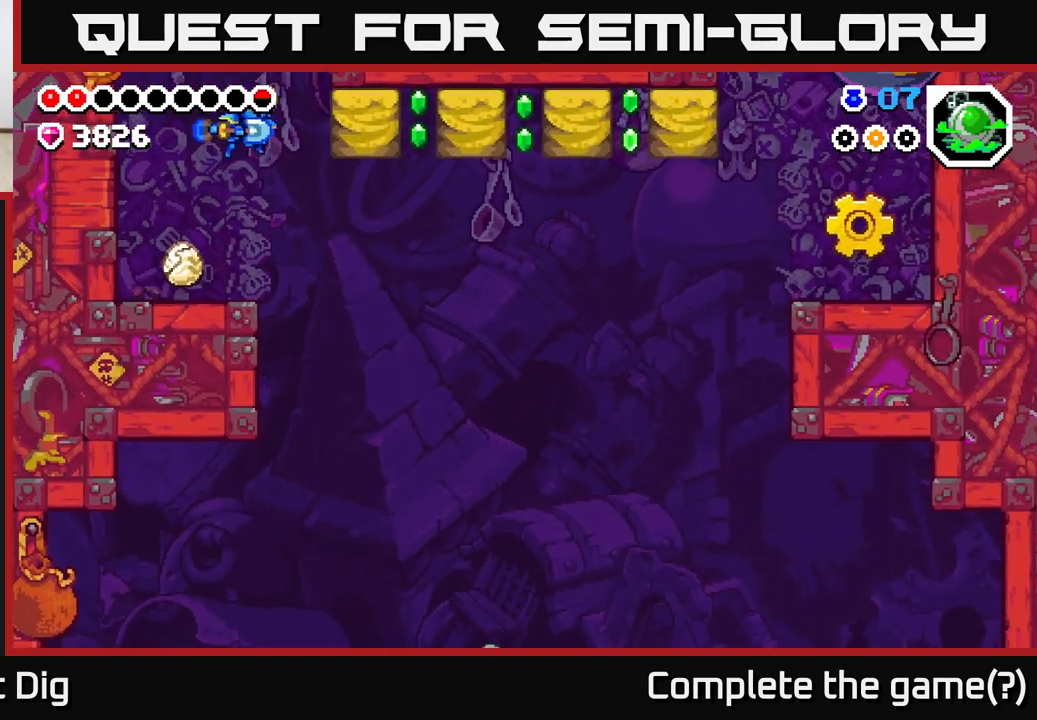
Gameplay with a controller (Xbox layout); each line is a JSON object with the inputs held at the frame after it. "events" lists button and stick changes between this image and that frame as [ms after this image, input, new state], when the widget could be followed in between.
{"buttons": ["X", "DPAD_RIGHT"], "left_stick": "center", "right_stick": "center", "events": [[33, "X", "down"], [100, "A", "up"], [150, "X", "up"], [217, "X", "down"], [333, "X", "up"], [400, "X", "down"]]}
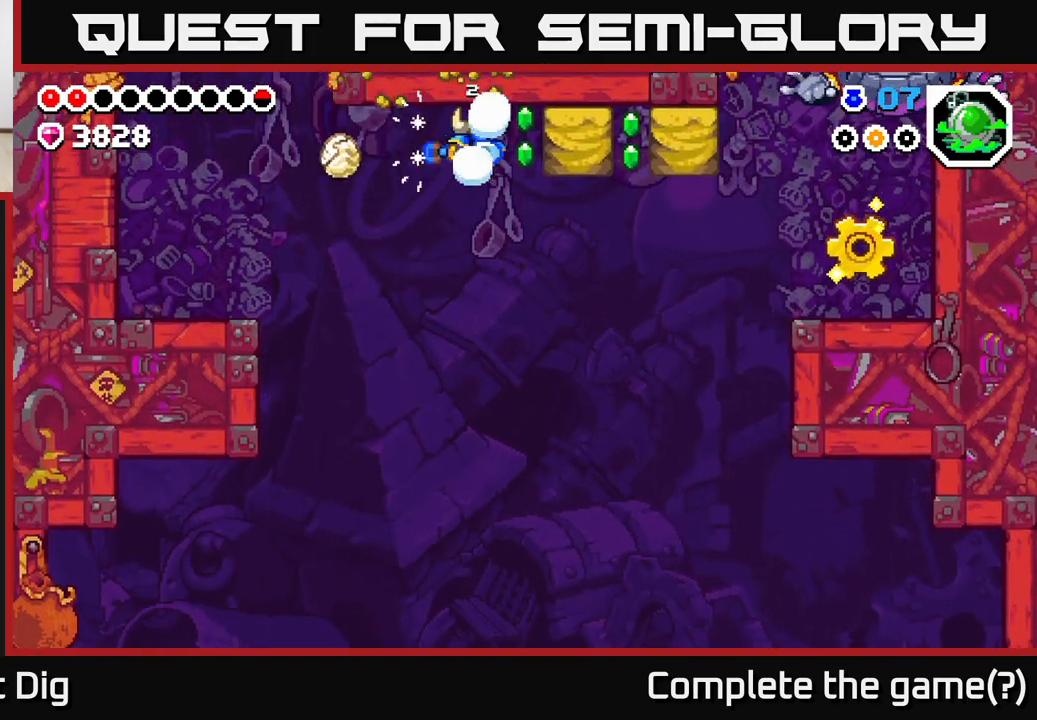
{"buttons": ["X", "DPAD_RIGHT"], "left_stick": "center", "right_stick": "center", "events": [[17, "X", "up"], [83, "X", "down"], [200, "X", "up"], [267, "X", "down"], [400, "X", "up"], [483, "X", "down"]]}
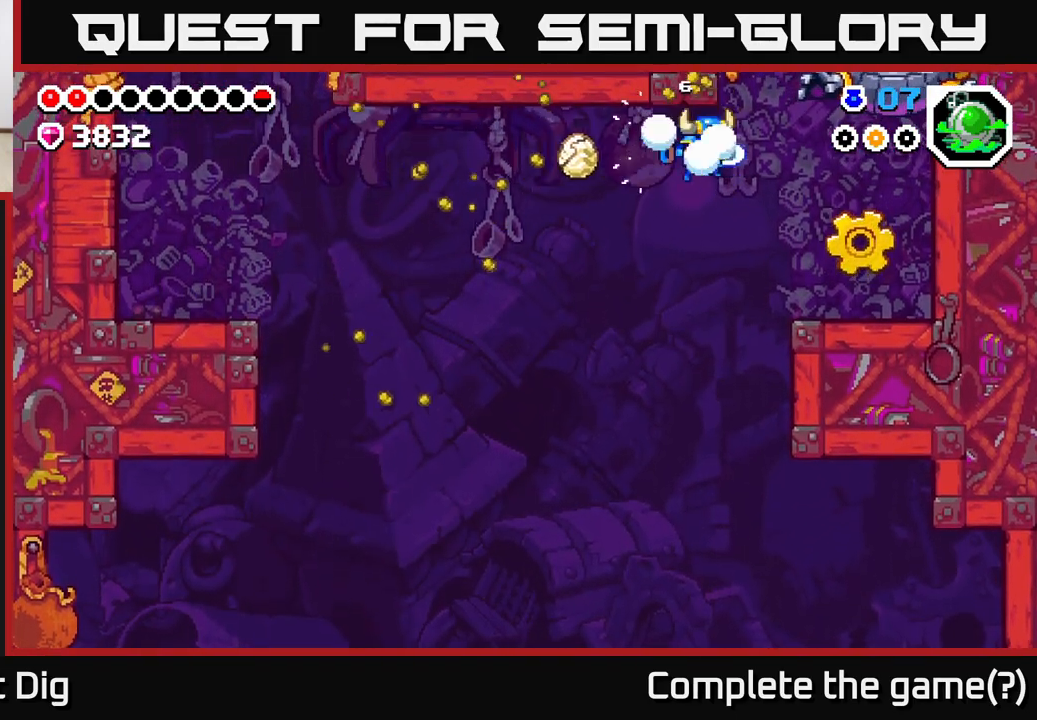
{"buttons": [], "left_stick": "center", "right_stick": "center", "events": [[117, "X", "up"], [450, "DPAD_RIGHT", "up"]]}
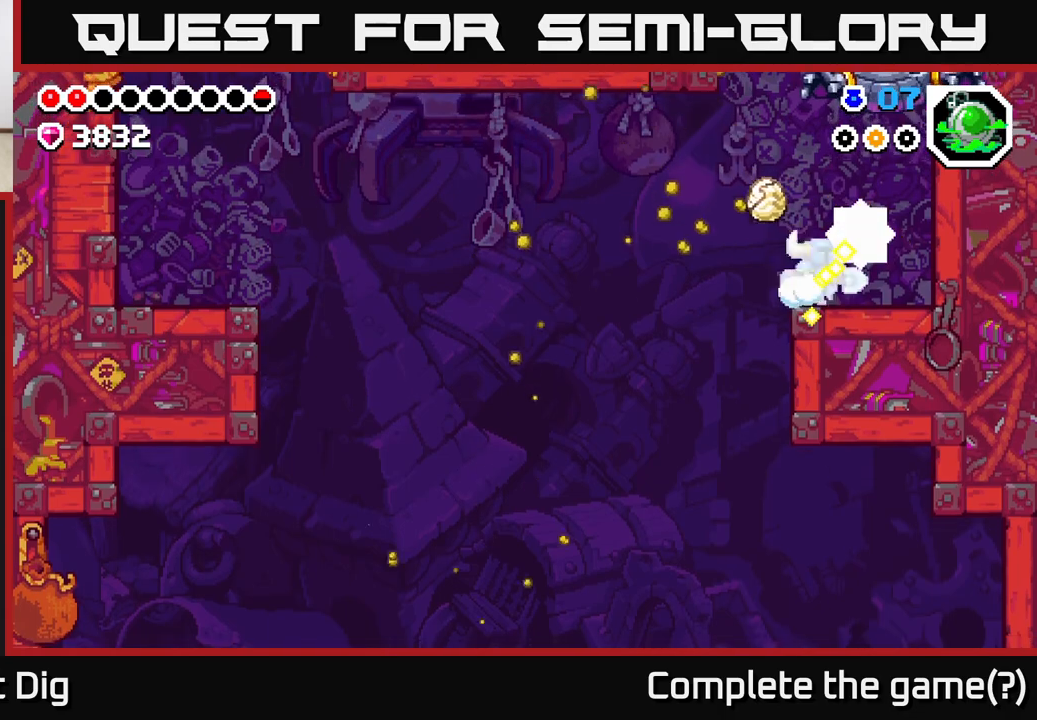
{"buttons": ["A", "X", "DPAD_RIGHT"], "left_stick": "center", "right_stick": "center", "events": [[117, "DPAD_LEFT", "down"], [350, "A", "down"], [467, "DPAD_LEFT", "up"], [483, "DPAD_RIGHT", "down"], [500, "X", "down"]]}
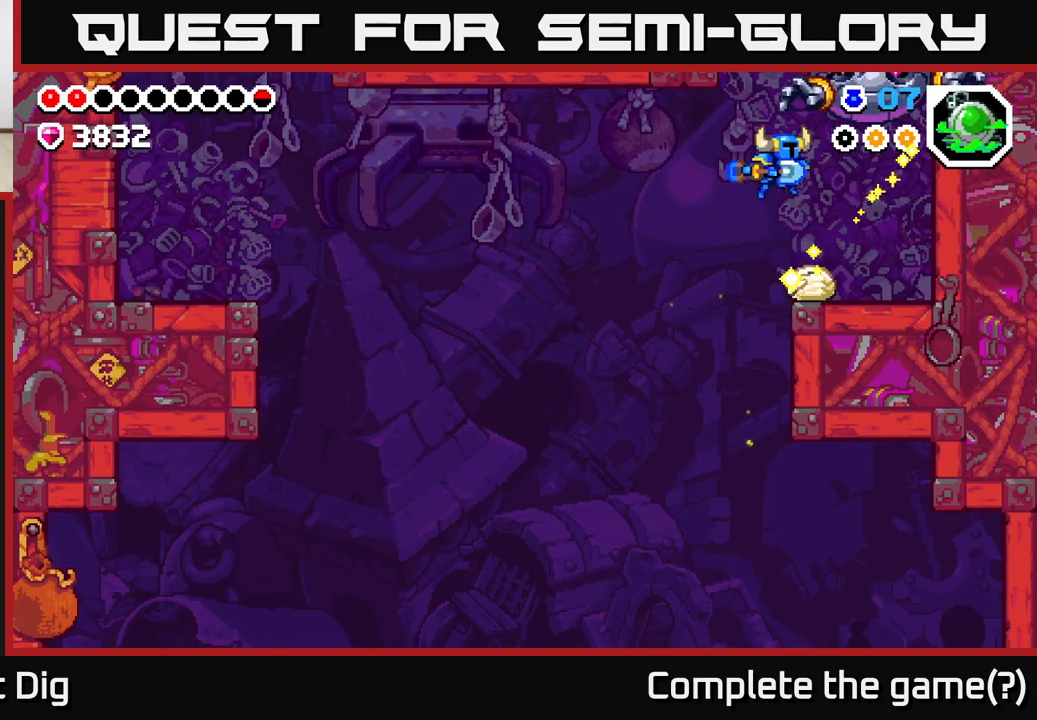
{"buttons": ["DPAD_RIGHT"], "left_stick": "center", "right_stick": "center", "events": [[33, "DPAD_RIGHT", "up"], [100, "X", "up"], [350, "DPAD_RIGHT", "down"], [450, "A", "up"]]}
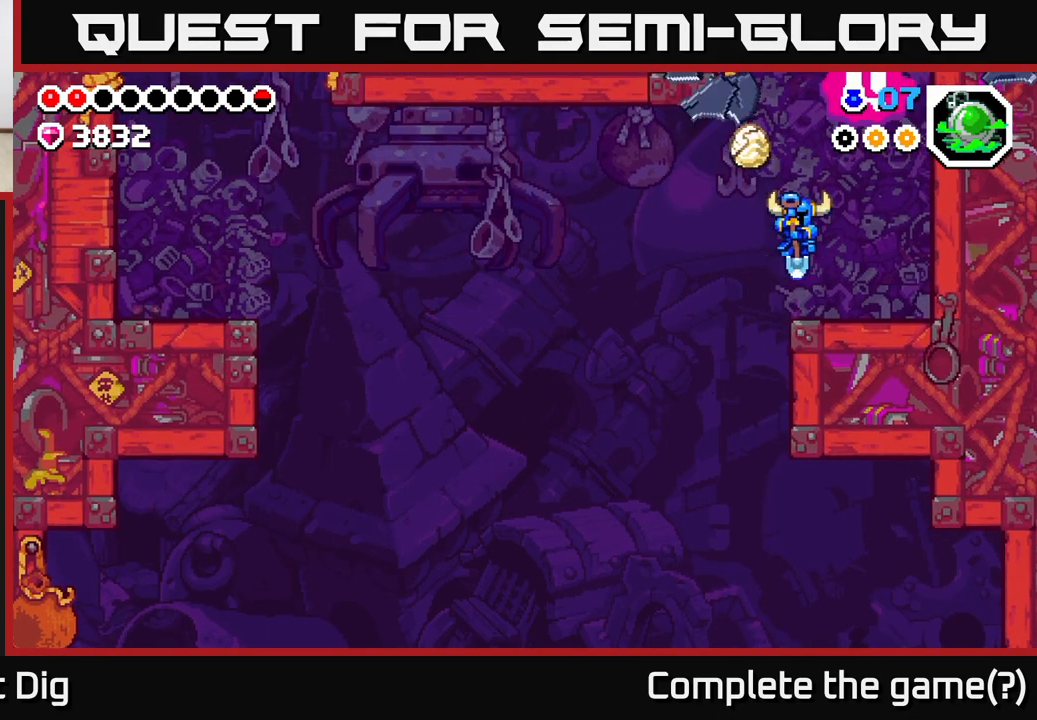
{"buttons": ["A", "X"], "left_stick": "center", "right_stick": "center", "events": [[67, "DPAD_RIGHT", "up"], [300, "A", "down"], [500, "X", "down"]]}
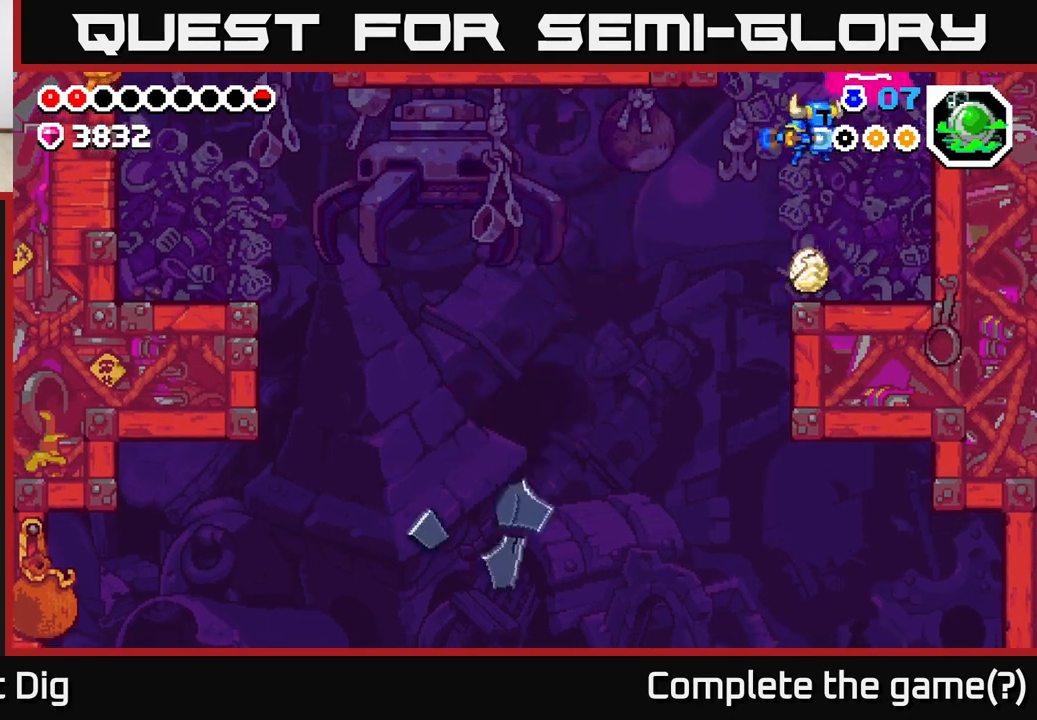
{"buttons": [], "left_stick": "center", "right_stick": "center", "events": [[133, "X", "up"], [217, "X", "down"], [283, "DPAD_RIGHT", "down"], [350, "X", "up"], [367, "A", "up"], [500, "DPAD_RIGHT", "up"]]}
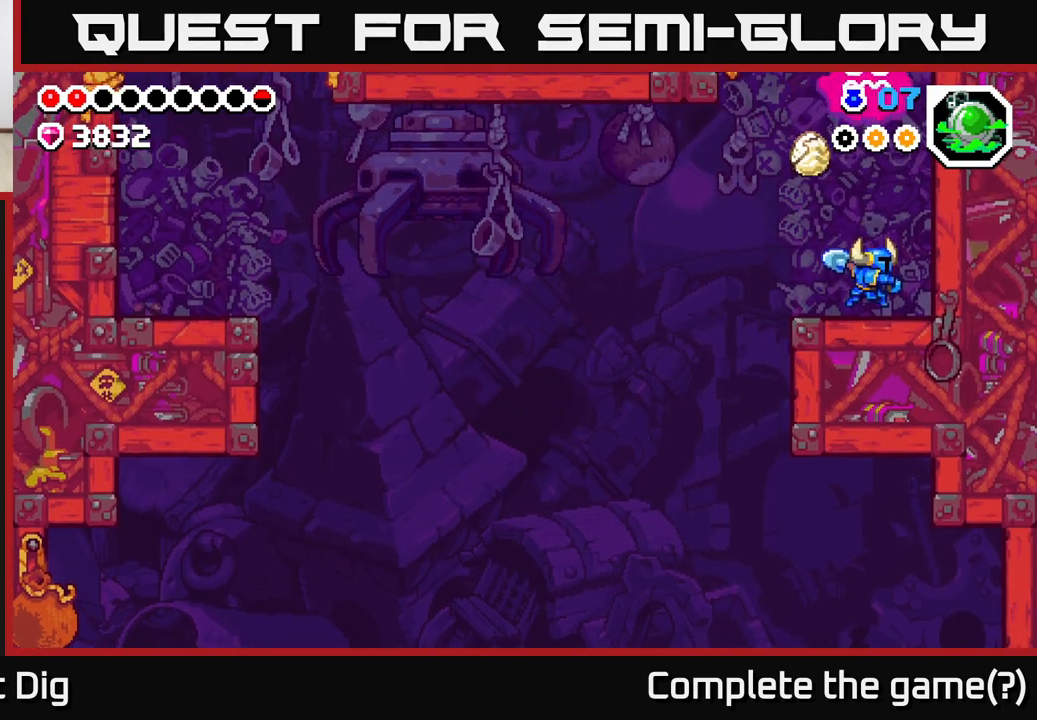
{"buttons": ["A"], "left_stick": "center", "right_stick": "center", "events": [[100, "A", "down"]]}
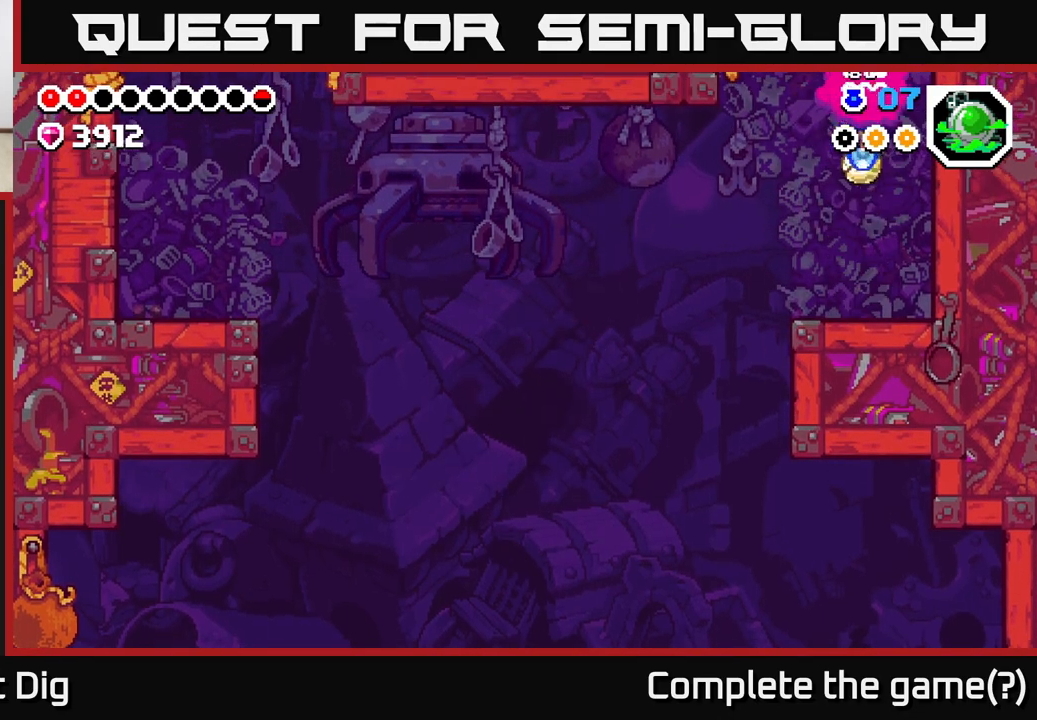
{"buttons": ["A"], "left_stick": "center", "right_stick": "center", "events": [[117, "A", "up"], [433, "A", "down"]]}
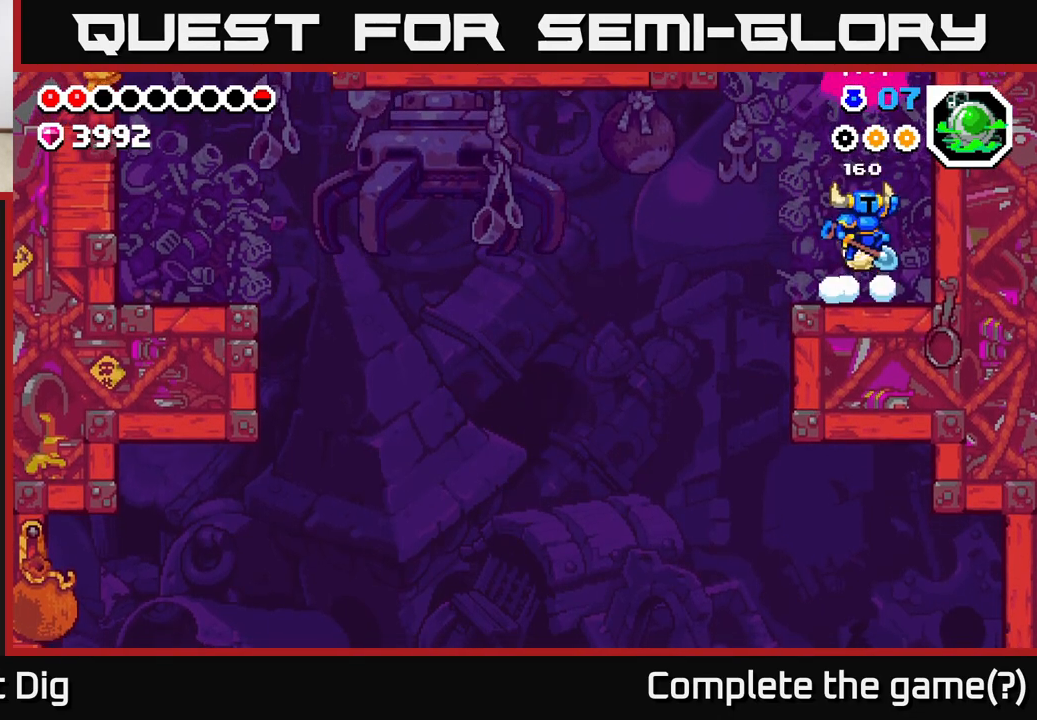
{"buttons": [], "left_stick": "center", "right_stick": "center", "events": [[417, "A", "up"]]}
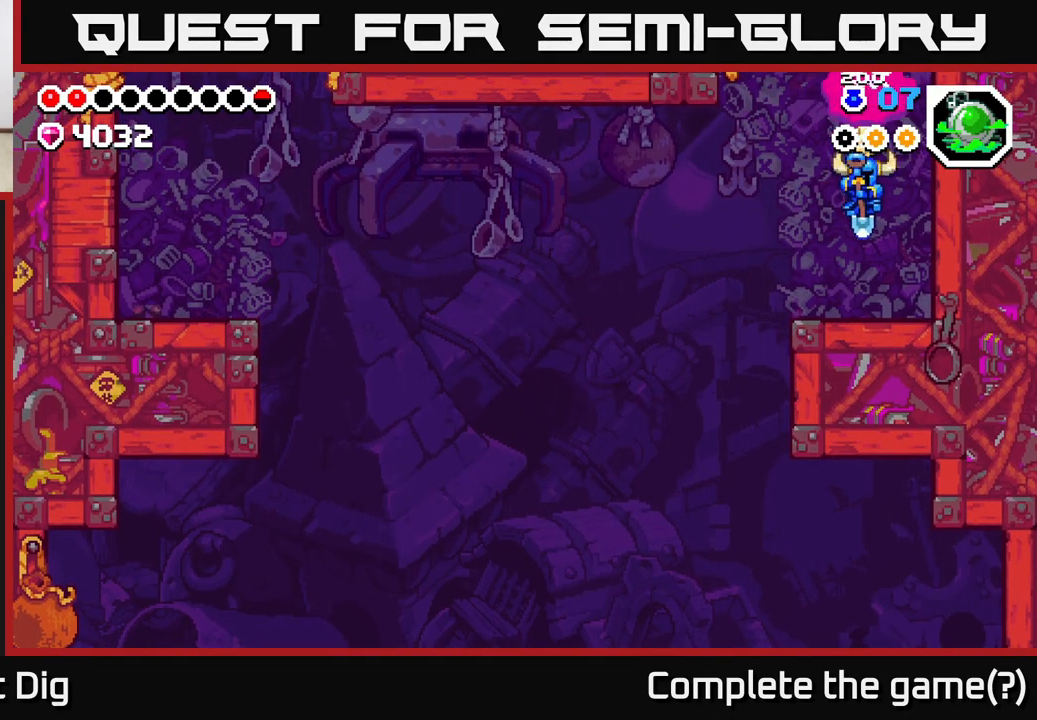
{"buttons": [], "left_stick": "center", "right_stick": "center", "events": []}
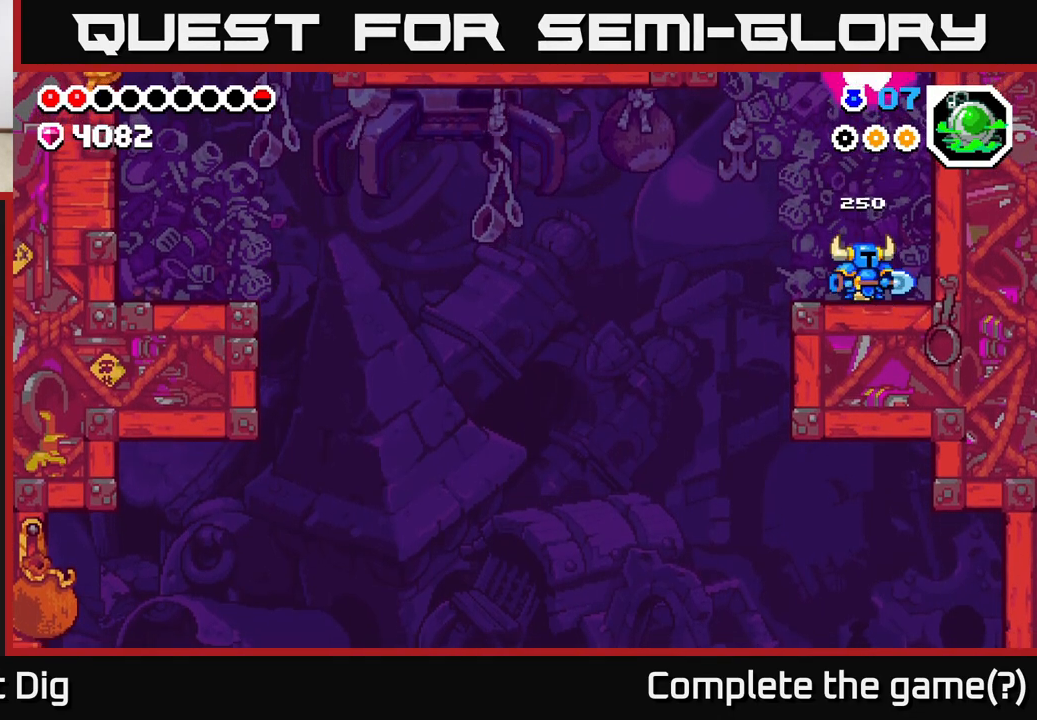
{"buttons": [], "left_stick": "center", "right_stick": "center", "events": []}
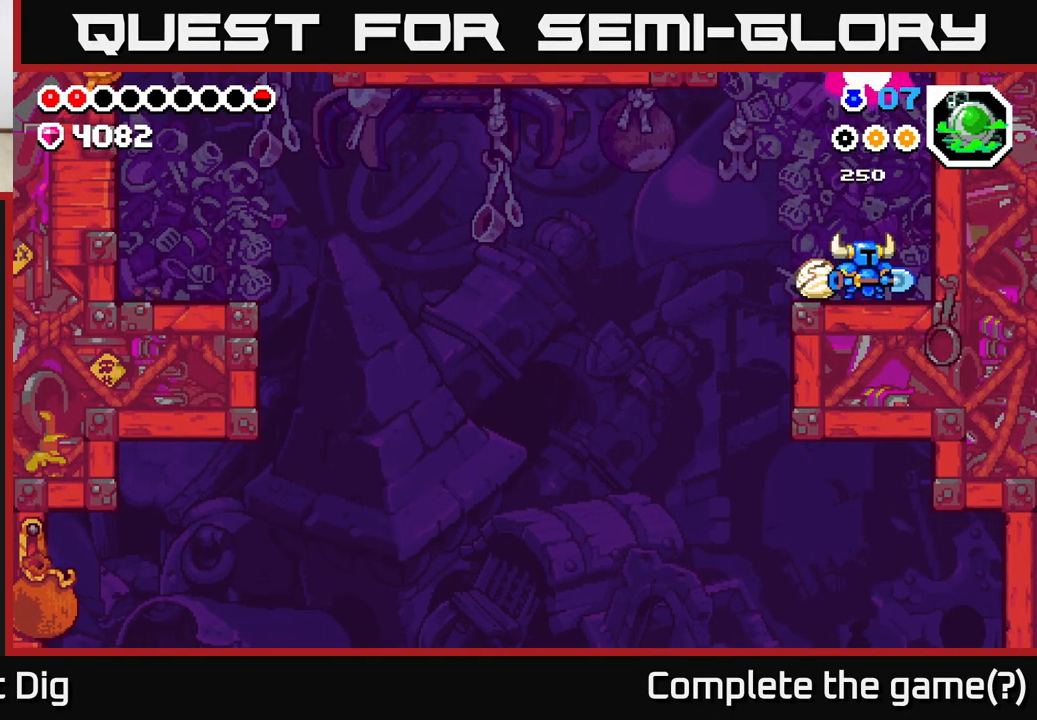
{"buttons": ["DPAD_LEFT"], "left_stick": "center", "right_stick": "center", "events": [[83, "DPAD_LEFT", "down"]]}
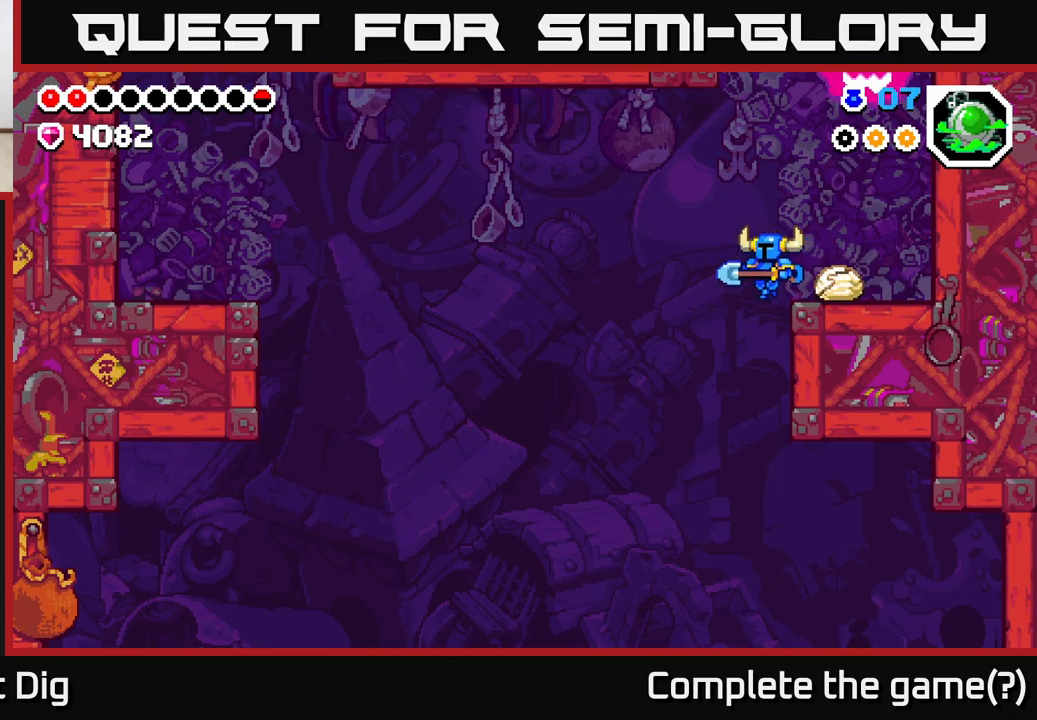
{"buttons": ["DPAD_LEFT"], "left_stick": "center", "right_stick": "center", "events": []}
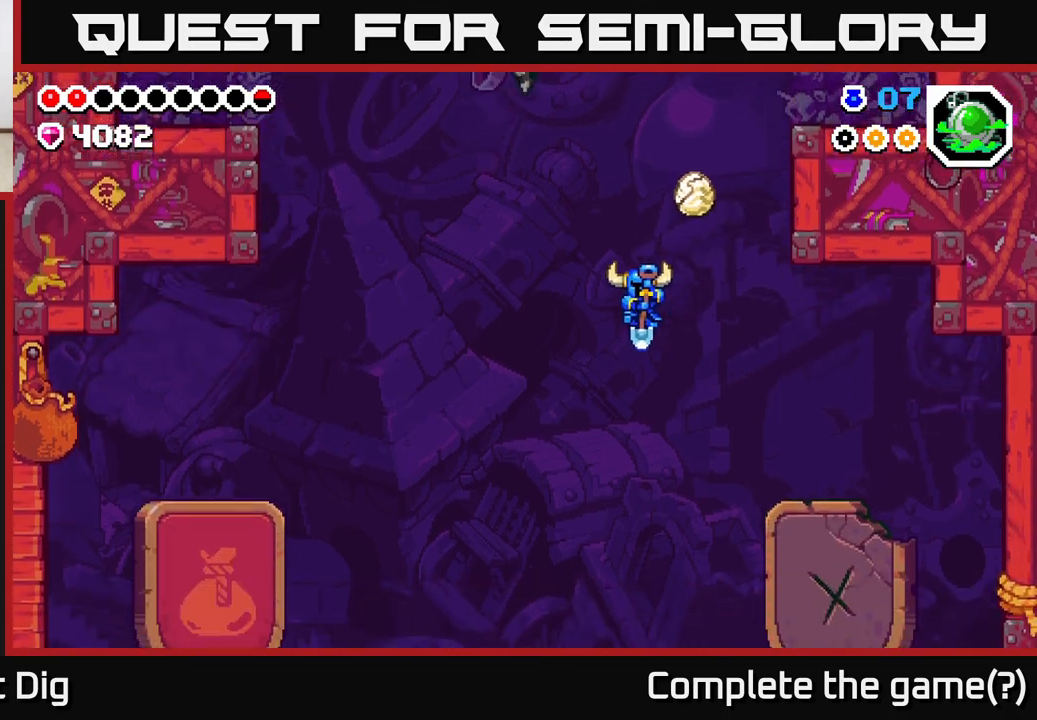
{"buttons": [], "left_stick": "center", "right_stick": "center", "events": [[467, "DPAD_LEFT", "up"]]}
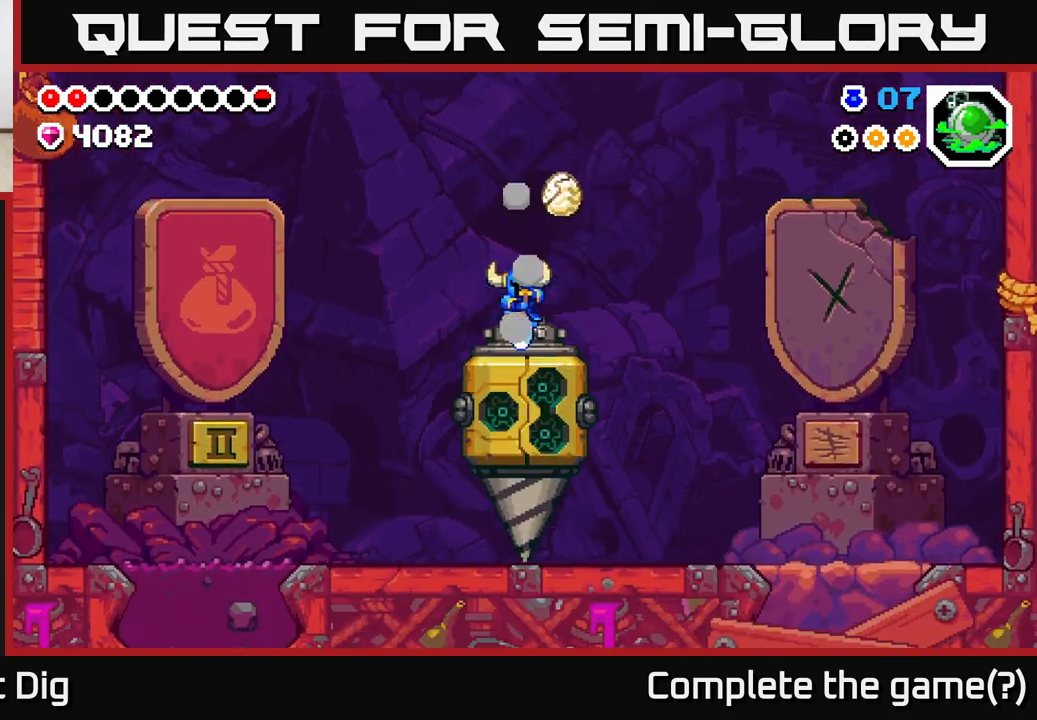
{"buttons": [], "left_stick": "center", "right_stick": "center", "events": [[117, "DPAD_RIGHT", "down"], [350, "DPAD_RIGHT", "up"]]}
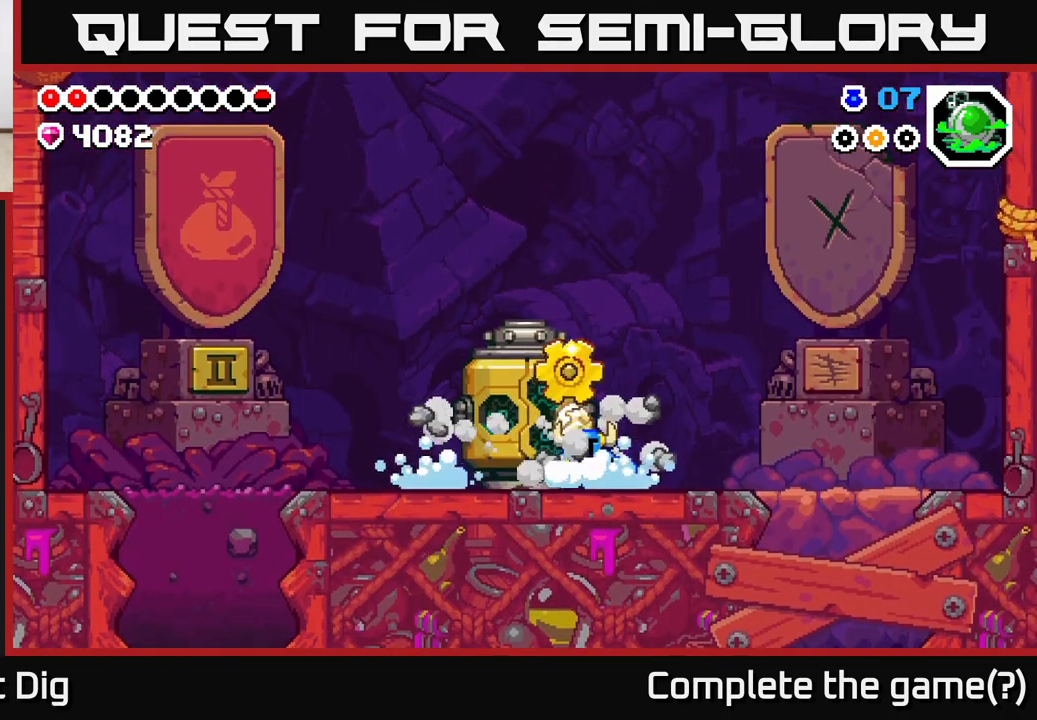
{"buttons": ["DPAD_RIGHT"], "left_stick": "center", "right_stick": "center", "events": [[367, "DPAD_RIGHT", "down"]]}
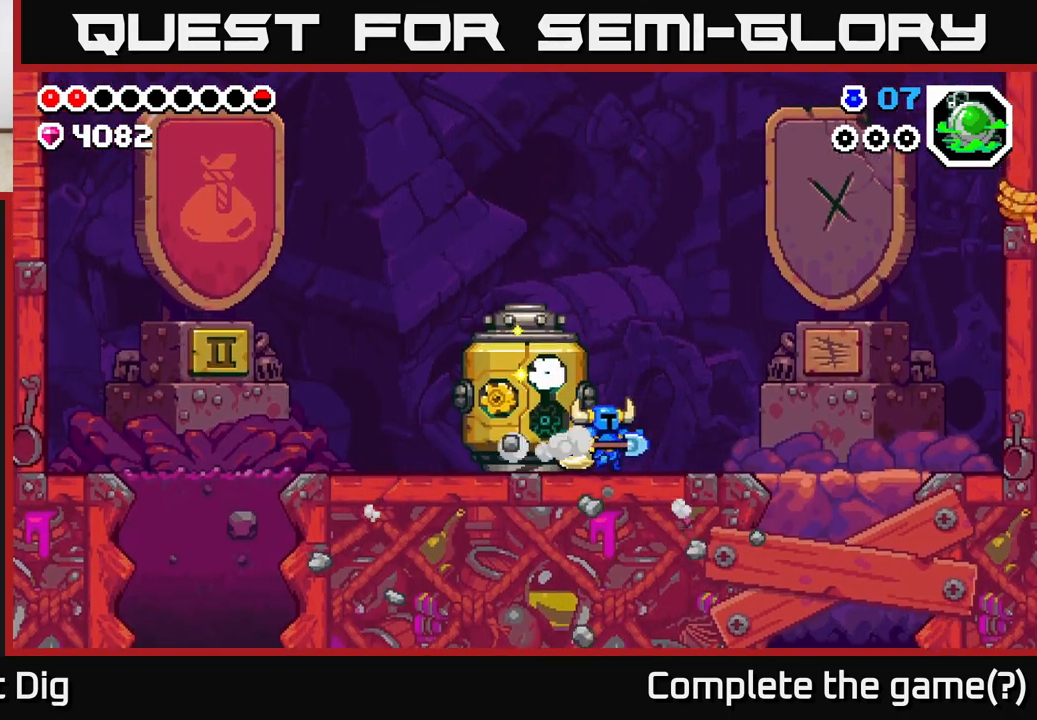
{"buttons": [], "left_stick": "center", "right_stick": "center", "events": [[117, "DPAD_RIGHT", "up"], [200, "DPAD_LEFT", "down"], [317, "DPAD_LEFT", "up"]]}
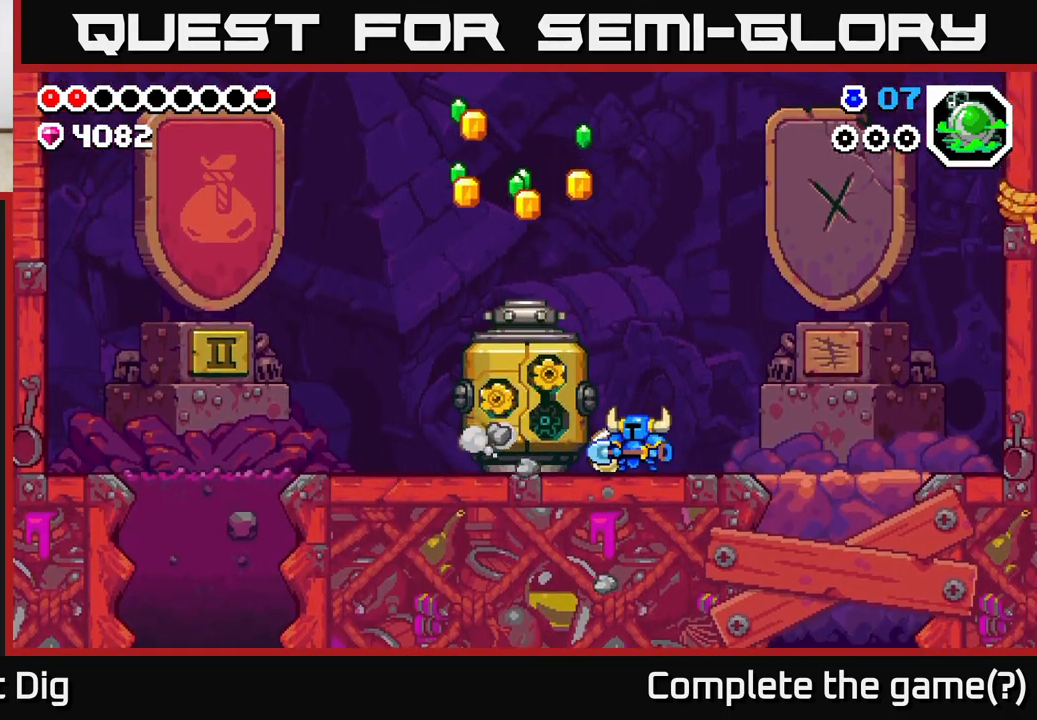
{"buttons": [], "left_stick": "center", "right_stick": "center", "events": []}
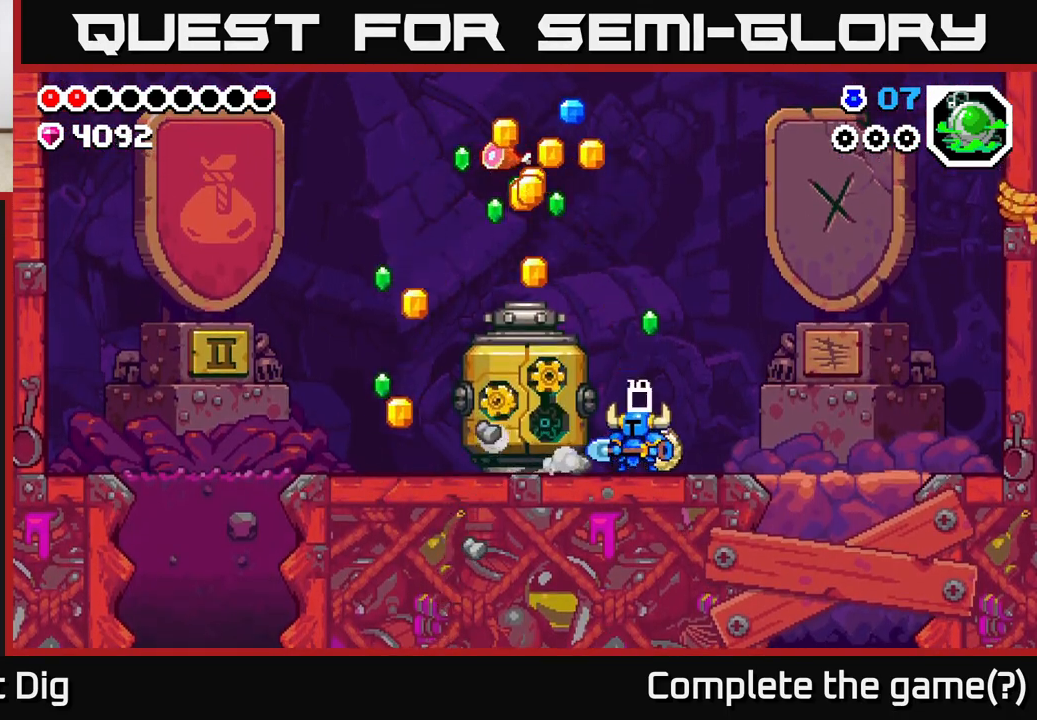
{"buttons": ["DPAD_LEFT"], "left_stick": "center", "right_stick": "center", "events": [[333, "A", "down"], [333, "DPAD_LEFT", "down"], [383, "A", "up"]]}
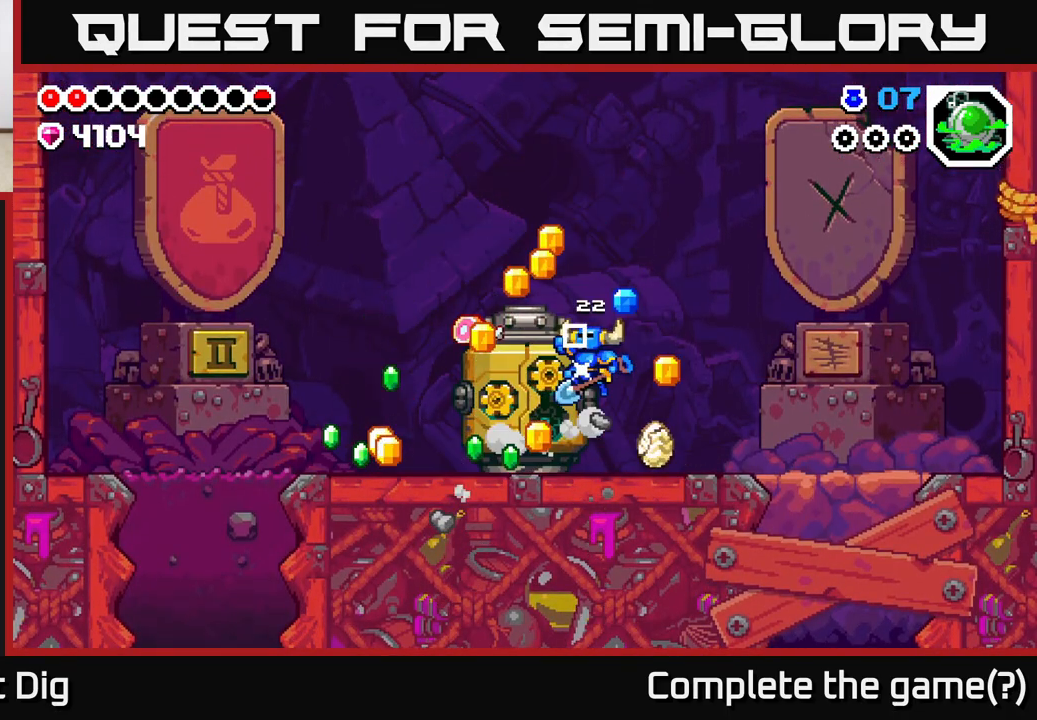
{"buttons": ["DPAD_LEFT"], "left_stick": "center", "right_stick": "center", "events": []}
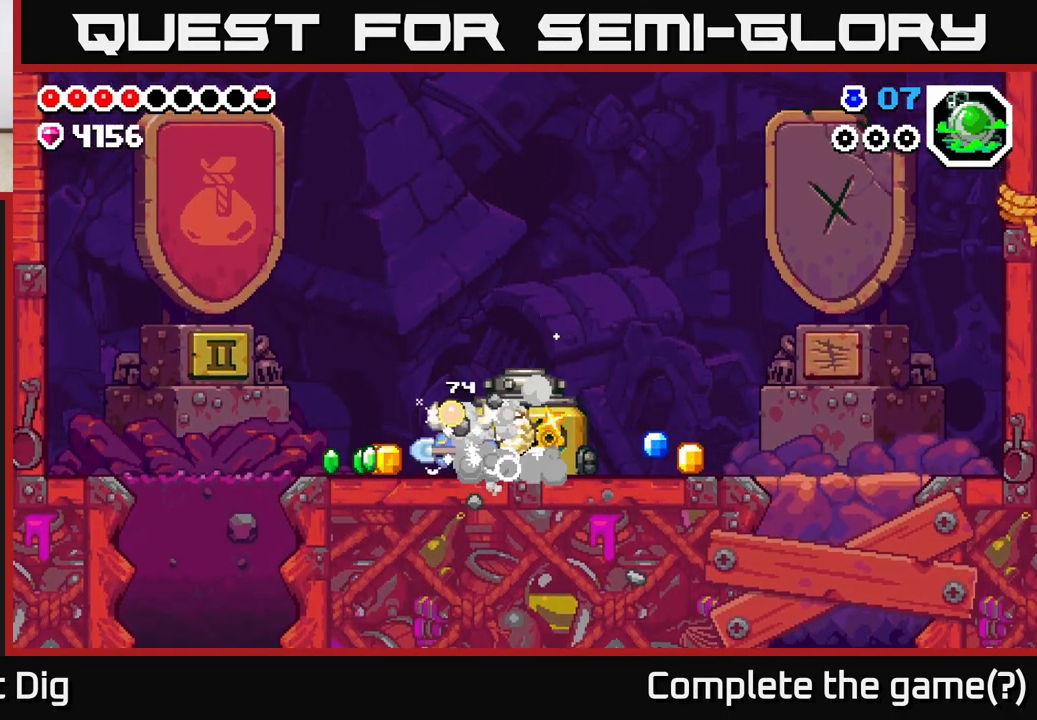
{"buttons": ["DPAD_RIGHT"], "left_stick": "center", "right_stick": "center", "events": [[400, "DPAD_LEFT", "up"], [450, "DPAD_RIGHT", "down"]]}
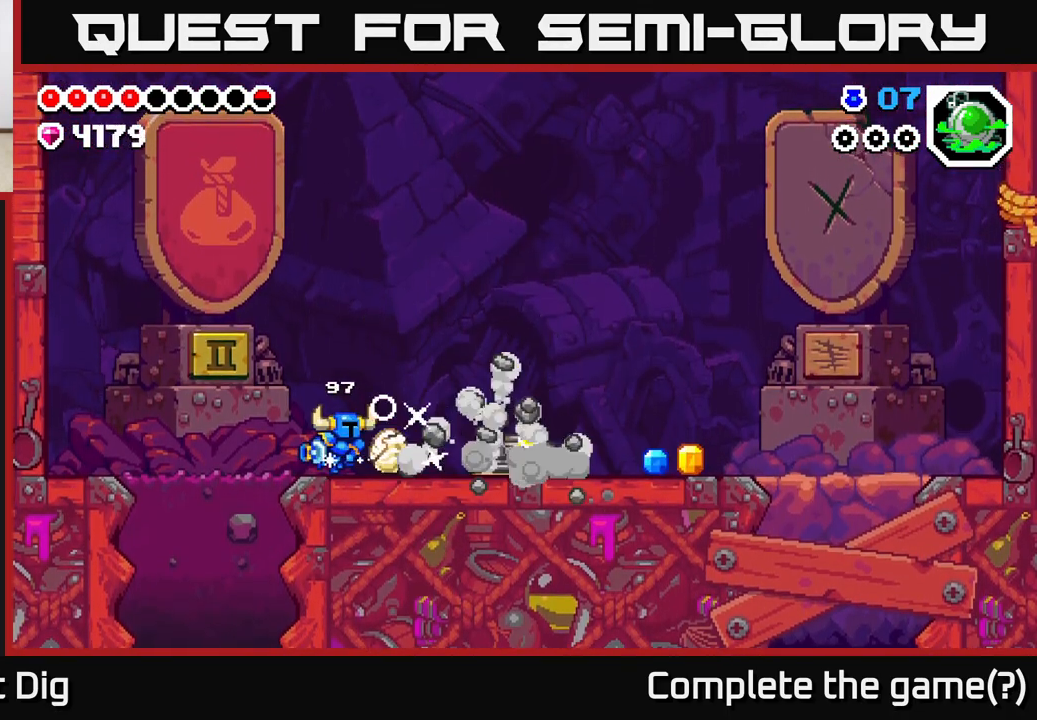
{"buttons": ["DPAD_RIGHT"], "left_stick": "center", "right_stick": "center", "events": []}
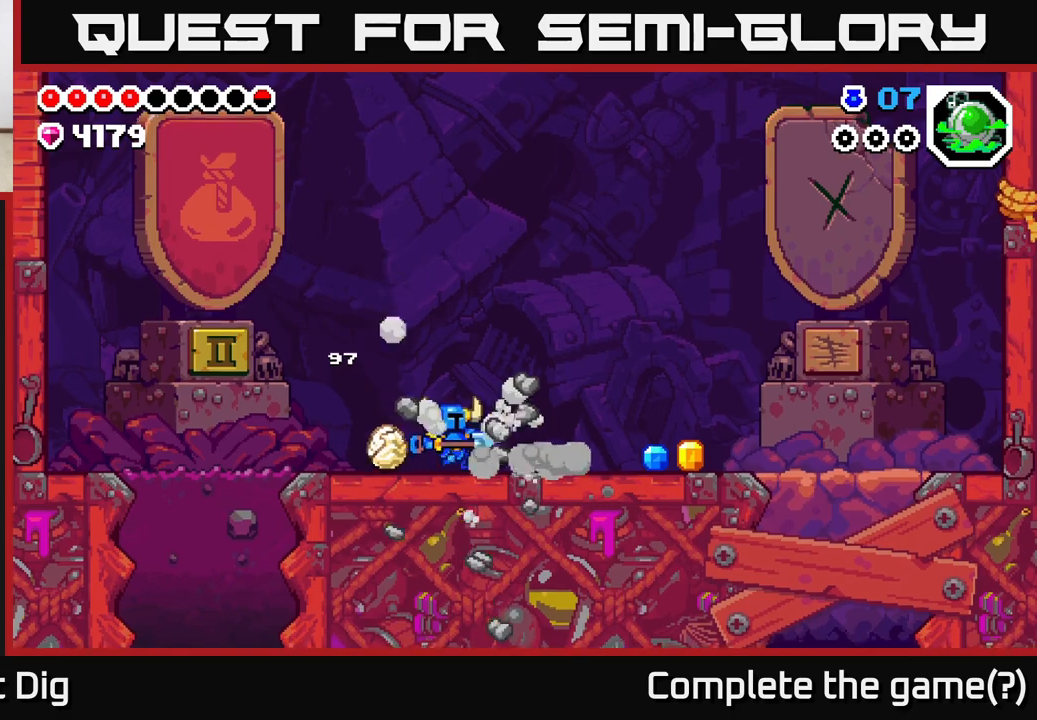
{"buttons": ["DPAD_RIGHT"], "left_stick": "center", "right_stick": "center", "events": []}
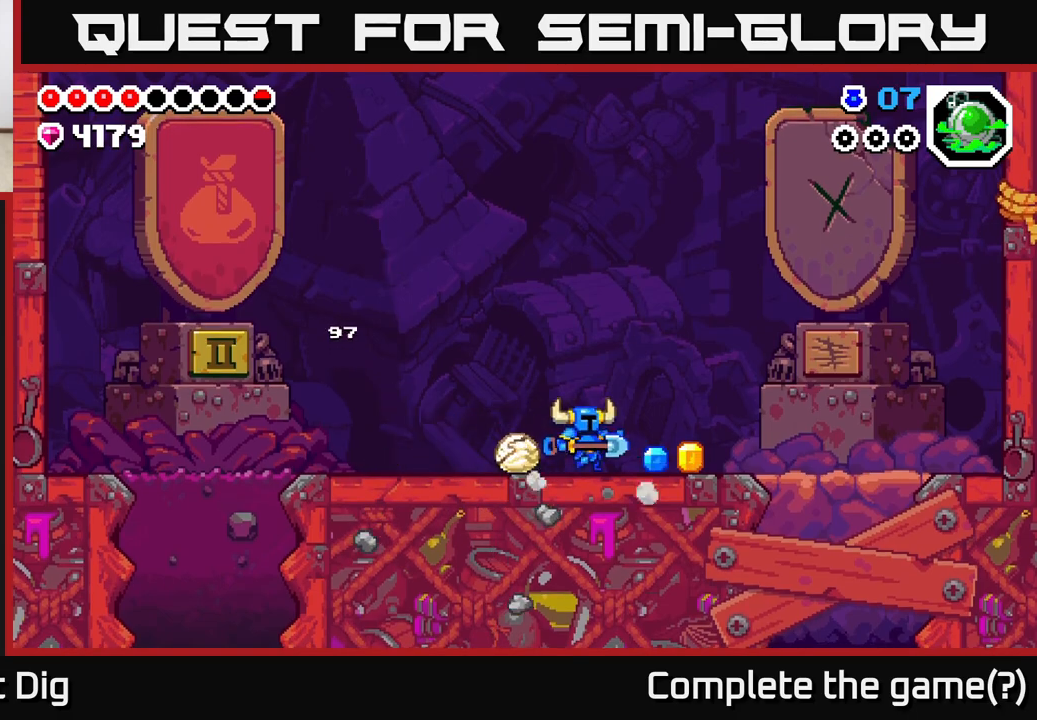
{"buttons": ["DPAD_LEFT"], "left_stick": "center", "right_stick": "center", "events": [[333, "DPAD_RIGHT", "up"], [383, "DPAD_LEFT", "down"]]}
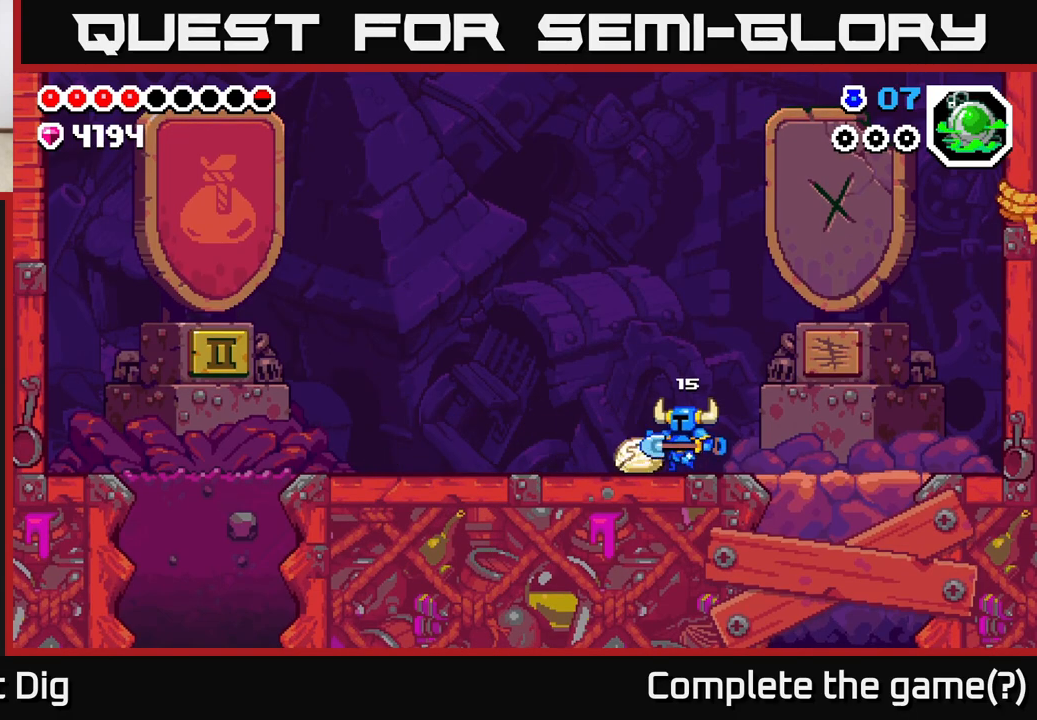
{"buttons": ["DPAD_LEFT"], "left_stick": "center", "right_stick": "center", "events": [[200, "A", "down"], [283, "A", "up"]]}
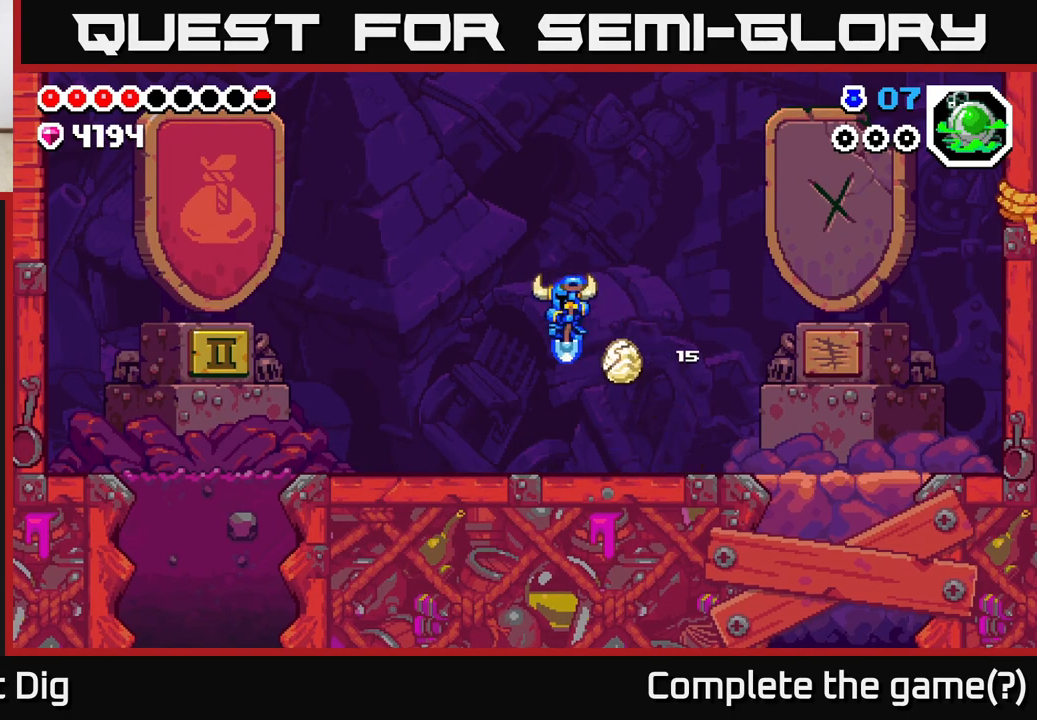
{"buttons": ["DPAD_LEFT"], "left_stick": "center", "right_stick": "center", "events": [[333, "A", "down"], [400, "A", "up"]]}
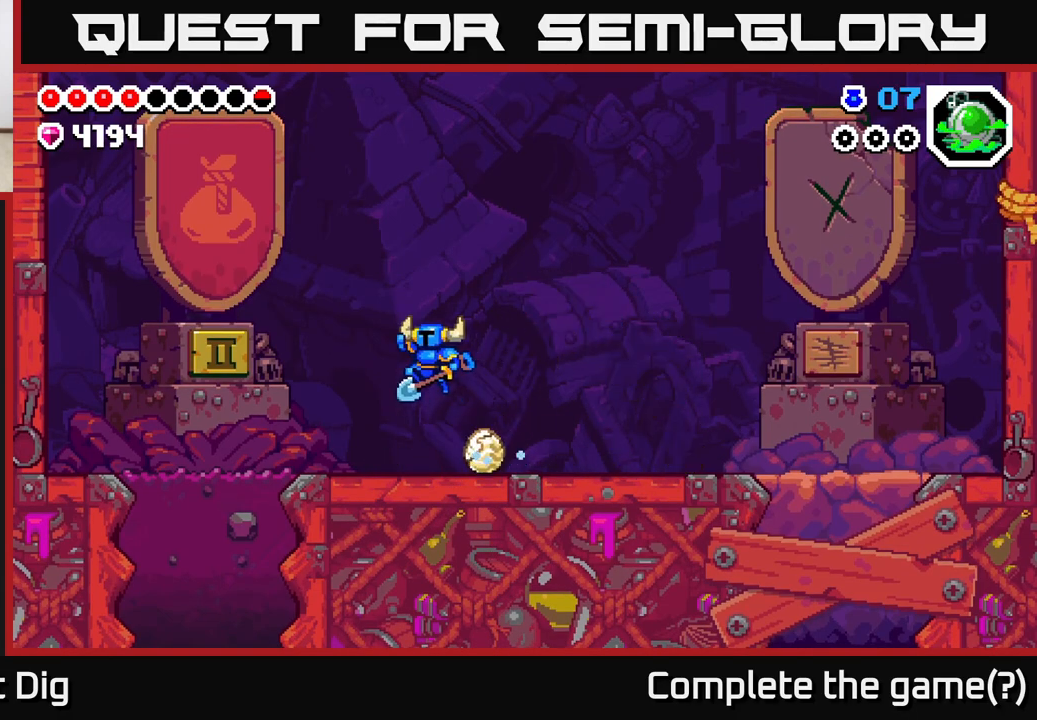
{"buttons": ["DPAD_LEFT"], "left_stick": "center", "right_stick": "center", "events": []}
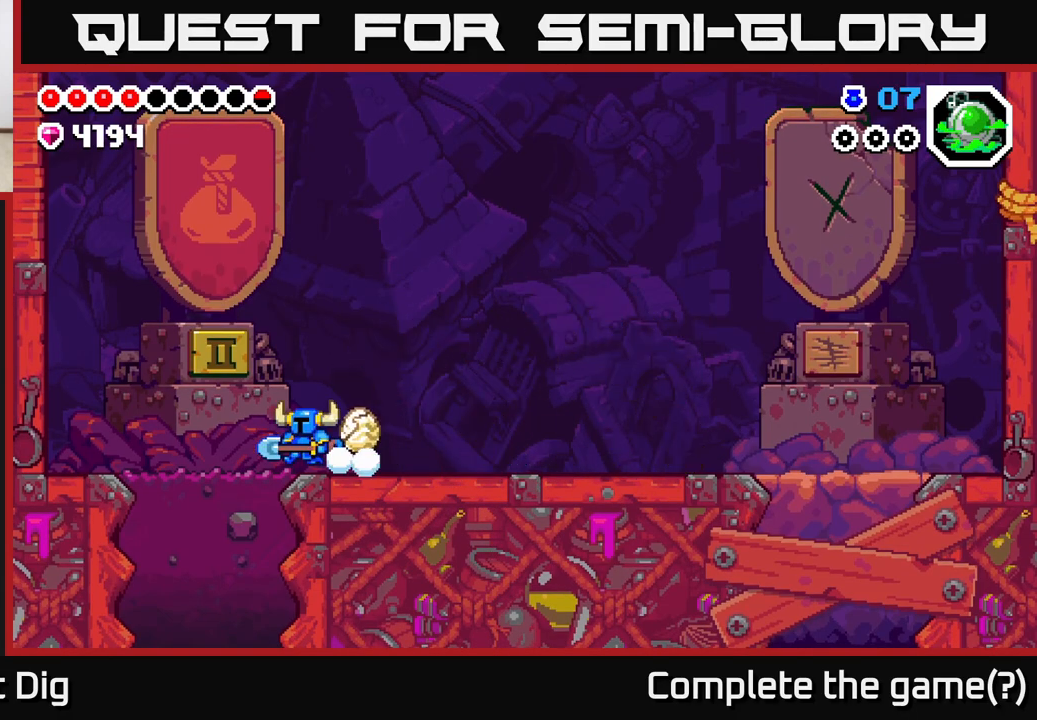
{"buttons": ["X", "DPAD_DOWN"], "left_stick": "center", "right_stick": "center", "events": [[267, "DPAD_DOWN", "down"], [267, "DPAD_LEFT", "up"], [333, "X", "down"], [417, "X", "up"], [500, "X", "down"]]}